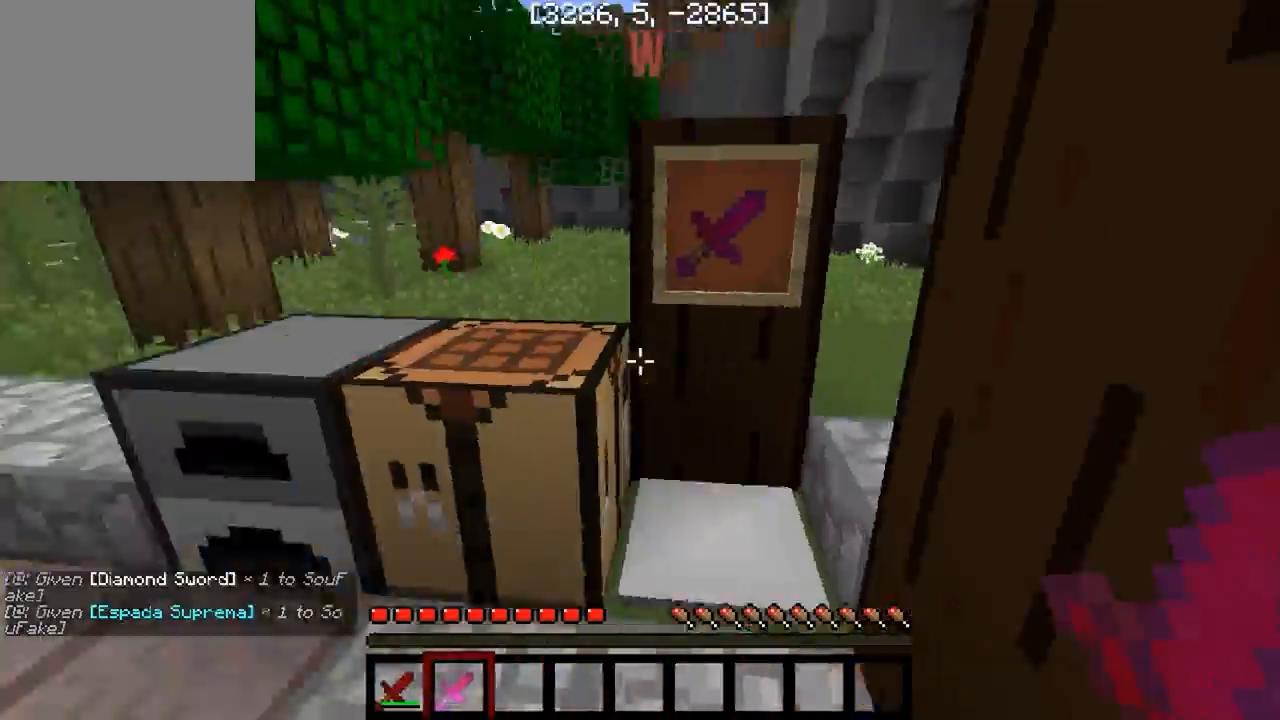
Gameplay with keyboard; each line is a JSON object with the keys held at the frame after it. "events" lists presses ("down") and releases ("up") of "a", "d", "s" and "w" between this image and that frame as [ms after this image, input, new state], when the widget could be followed in between. No other keys are recorded. Mouse input is not recorded.
{"keys": ["w"], "events": [[100, "w", "down"], [200, "a", "down"], [383, "a", "up"]]}
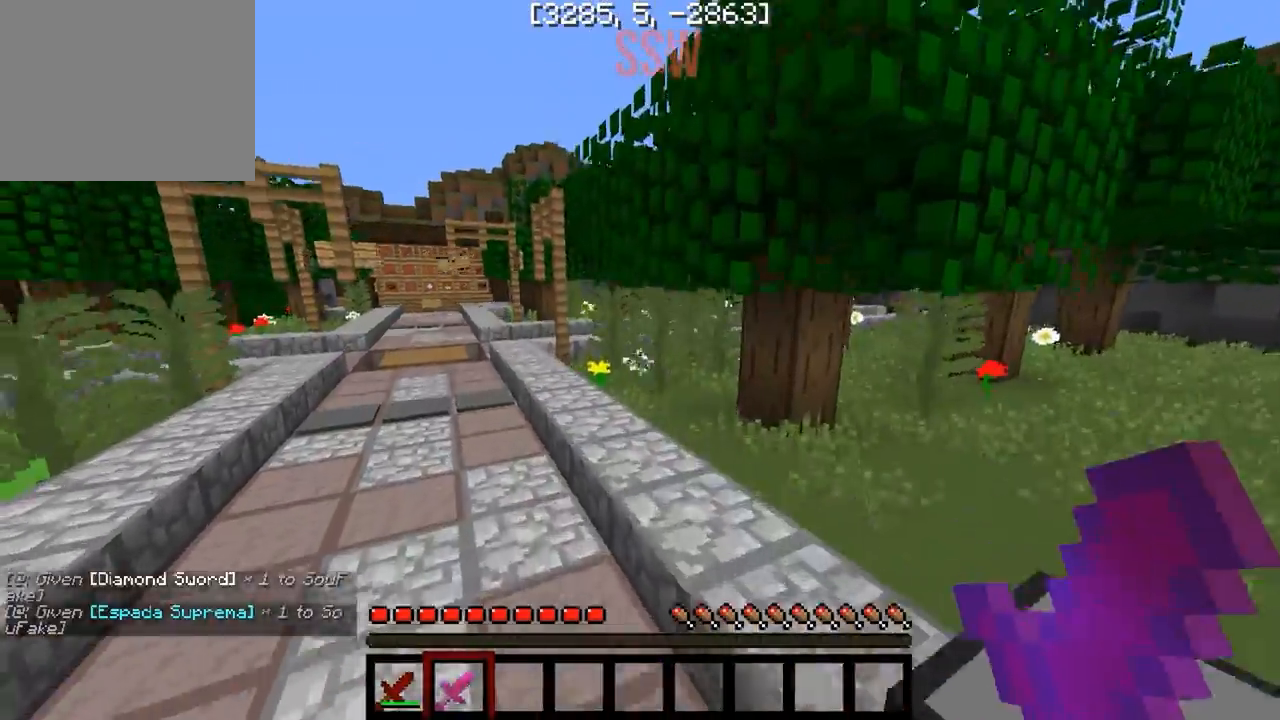
{"keys": ["a", "w"], "events": [[483, "a", "down"]]}
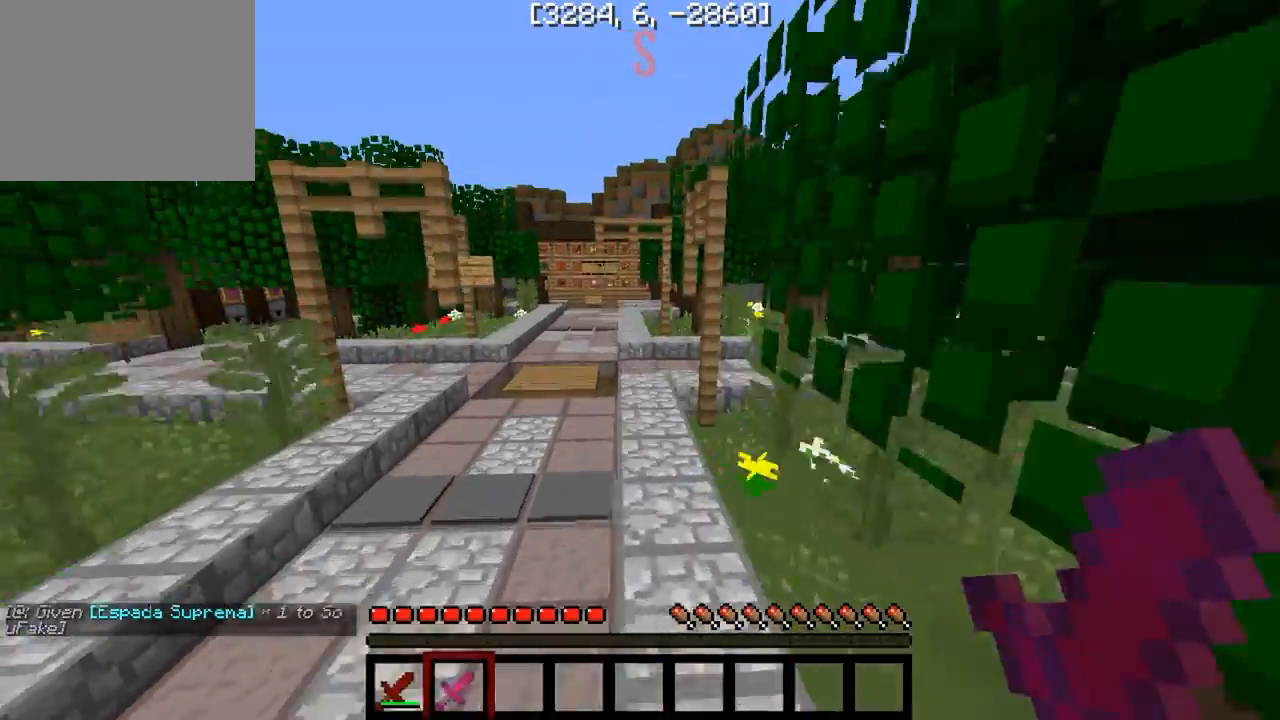
{"keys": ["w"], "events": [[33, "a", "up"]]}
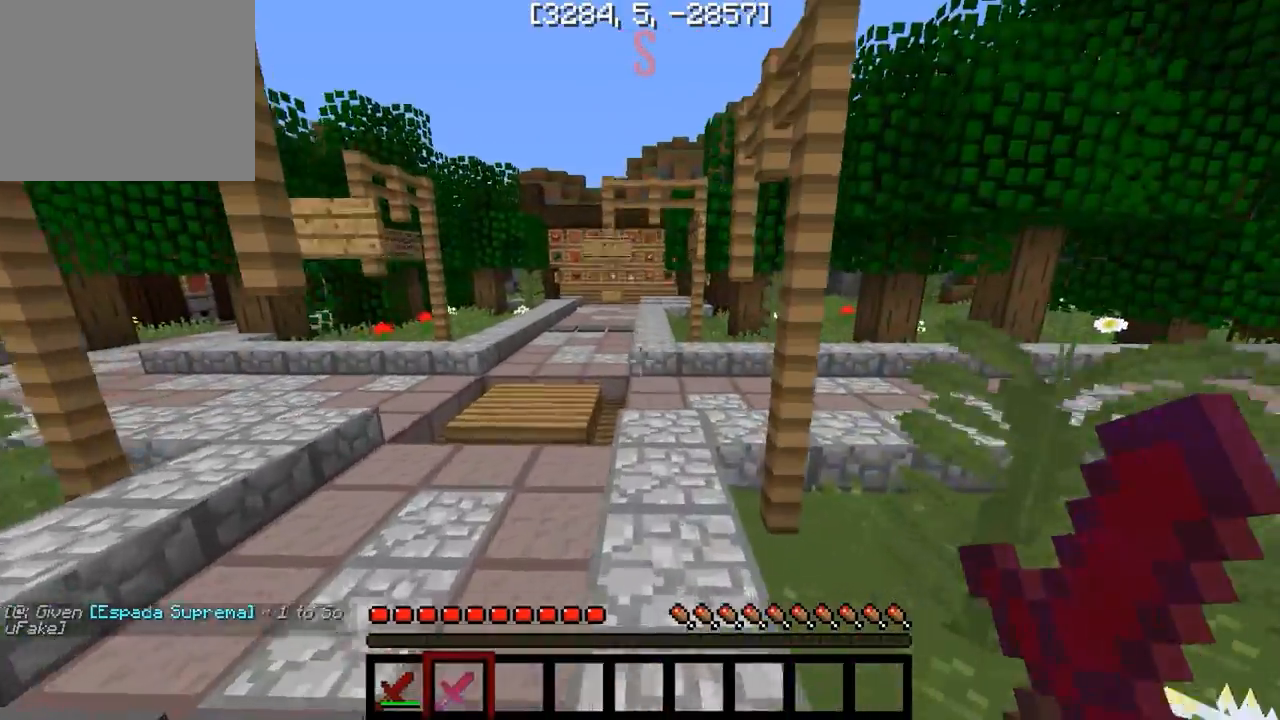
{"keys": ["w"], "events": [[333, "a", "down"], [433, "a", "up"]]}
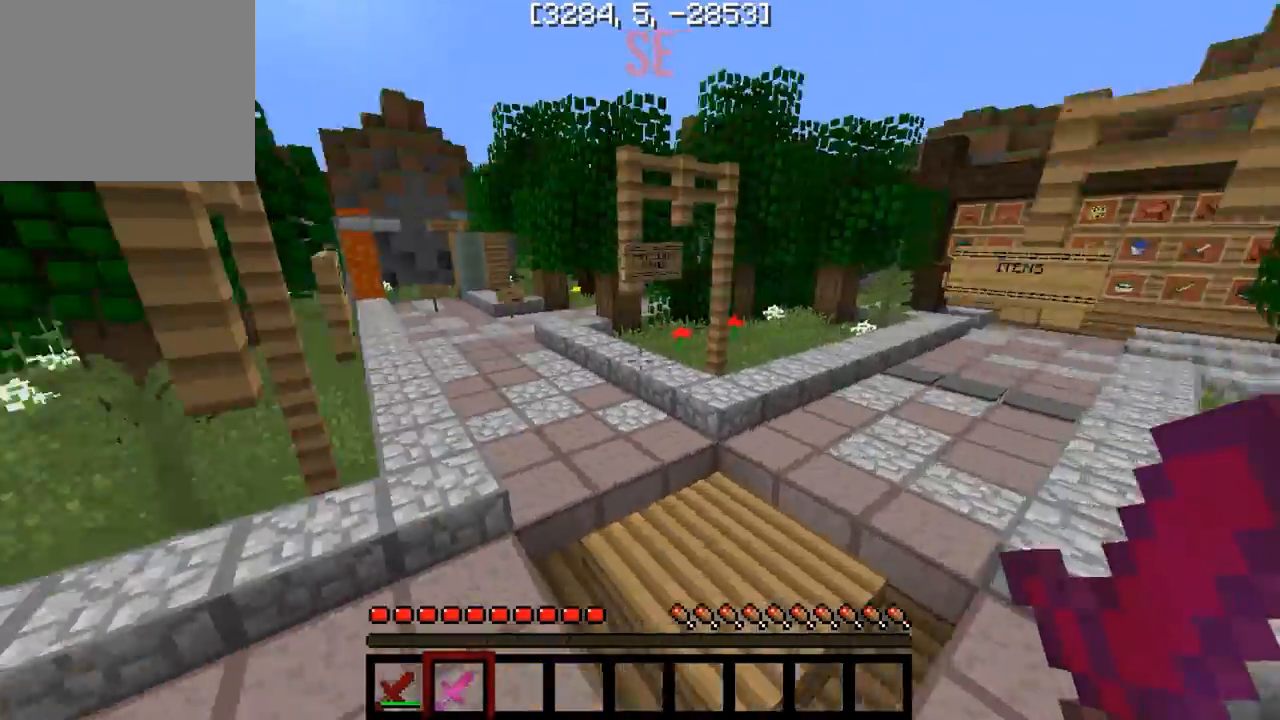
{"keys": [], "events": [[83, "w", "up"]]}
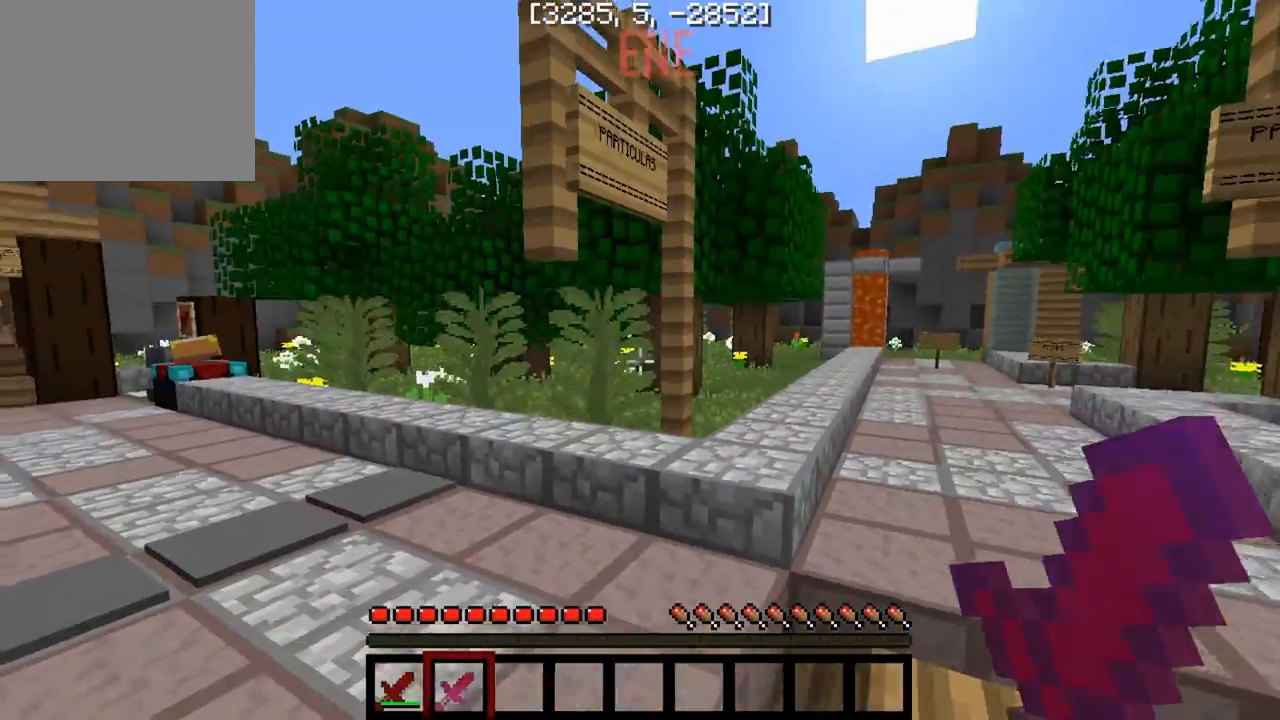
{"keys": ["w"], "events": [[267, "w", "down"]]}
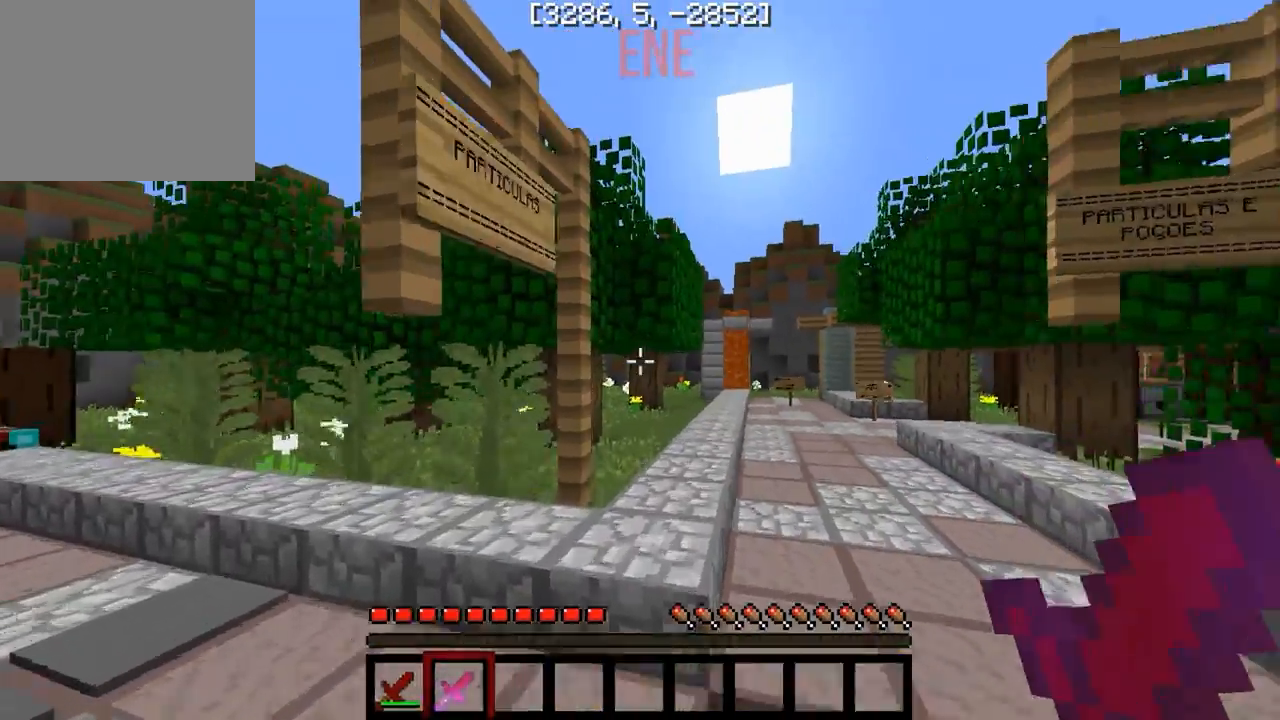
{"keys": ["w"], "events": []}
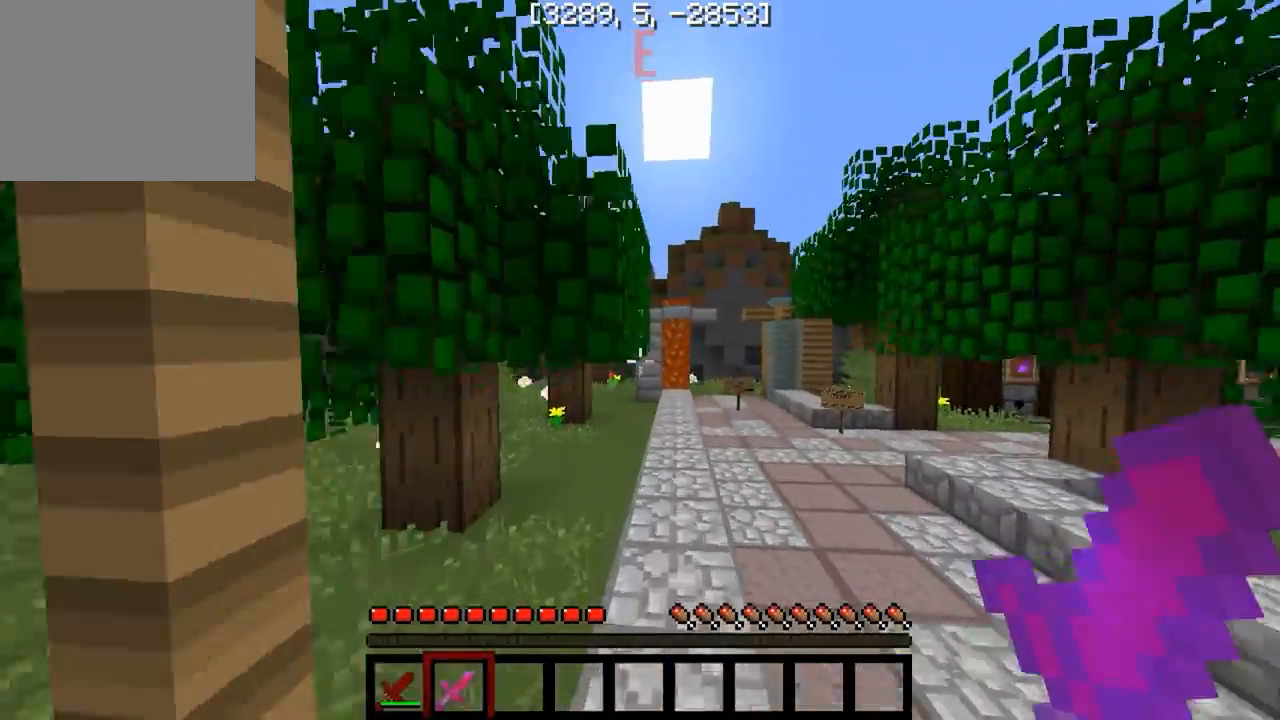
{"keys": ["w"], "events": [[33, "d", "down"], [150, "d", "up"]]}
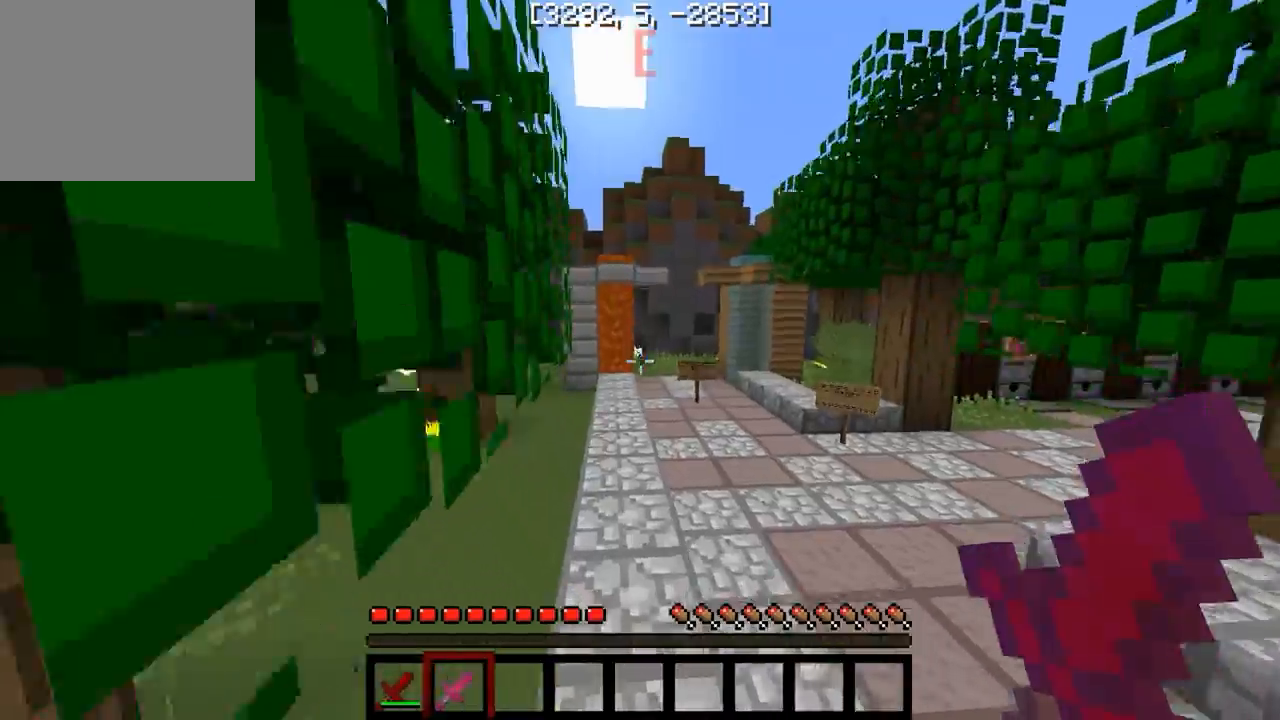
{"keys": ["w"], "events": []}
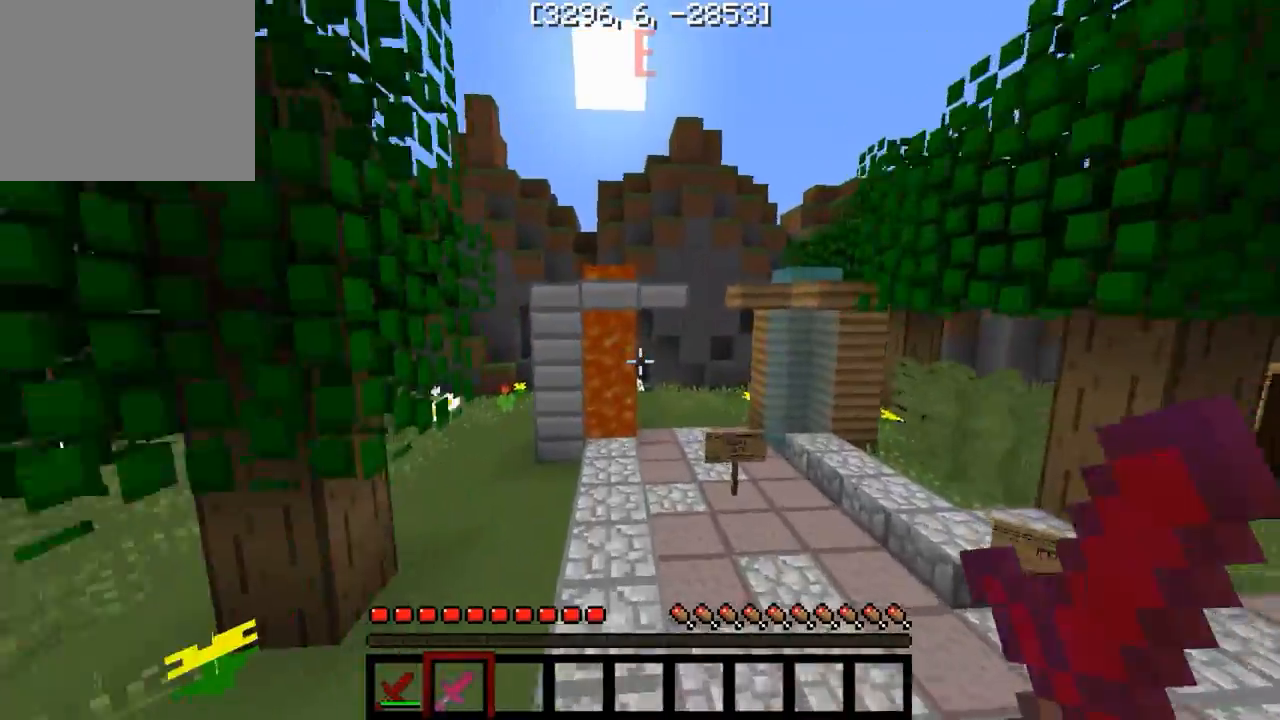
{"keys": ["w"], "events": []}
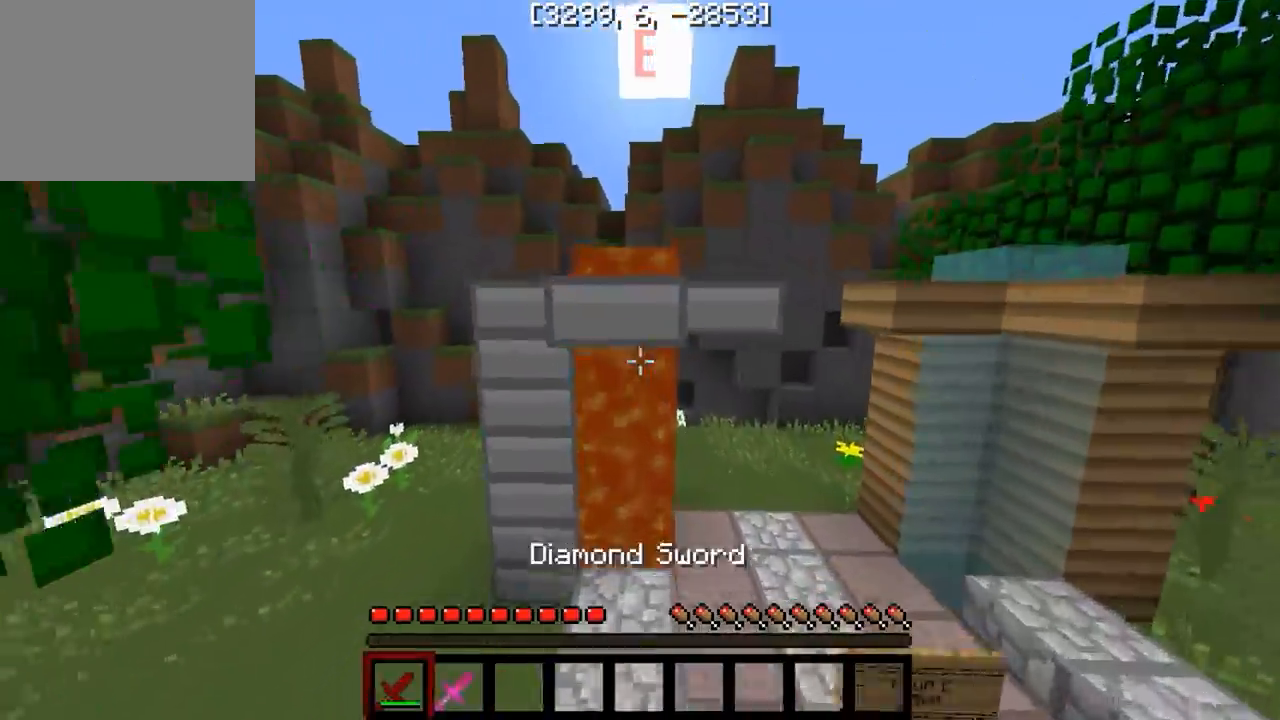
{"keys": [], "events": [[117, "w", "up"]]}
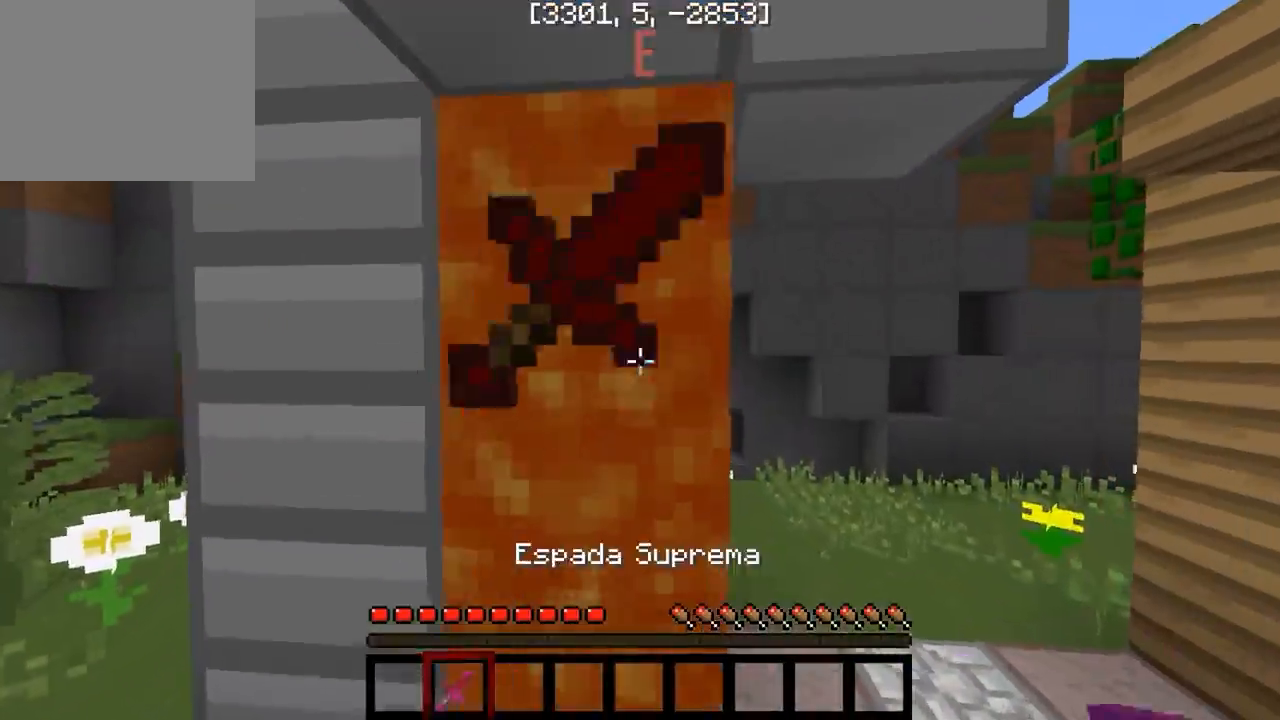
{"keys": ["a", "w"], "events": [[450, "w", "down"], [500, "a", "down"]]}
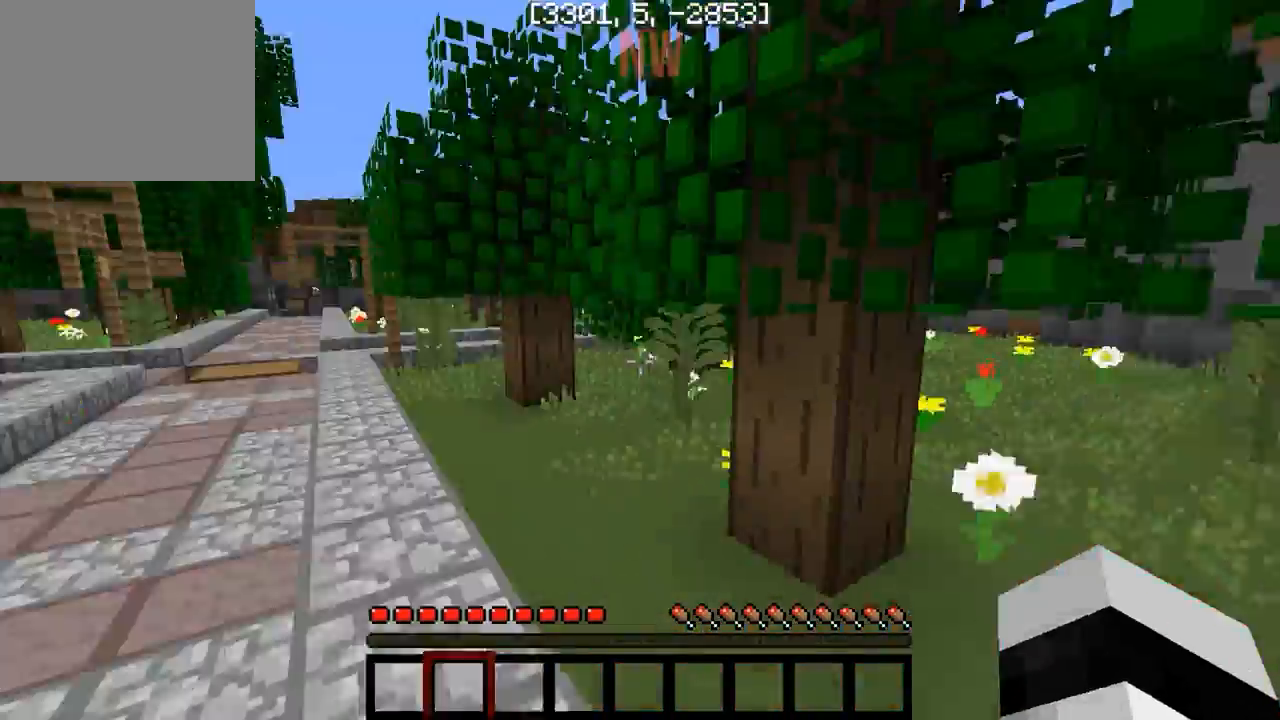
{"keys": ["a", "w"], "events": []}
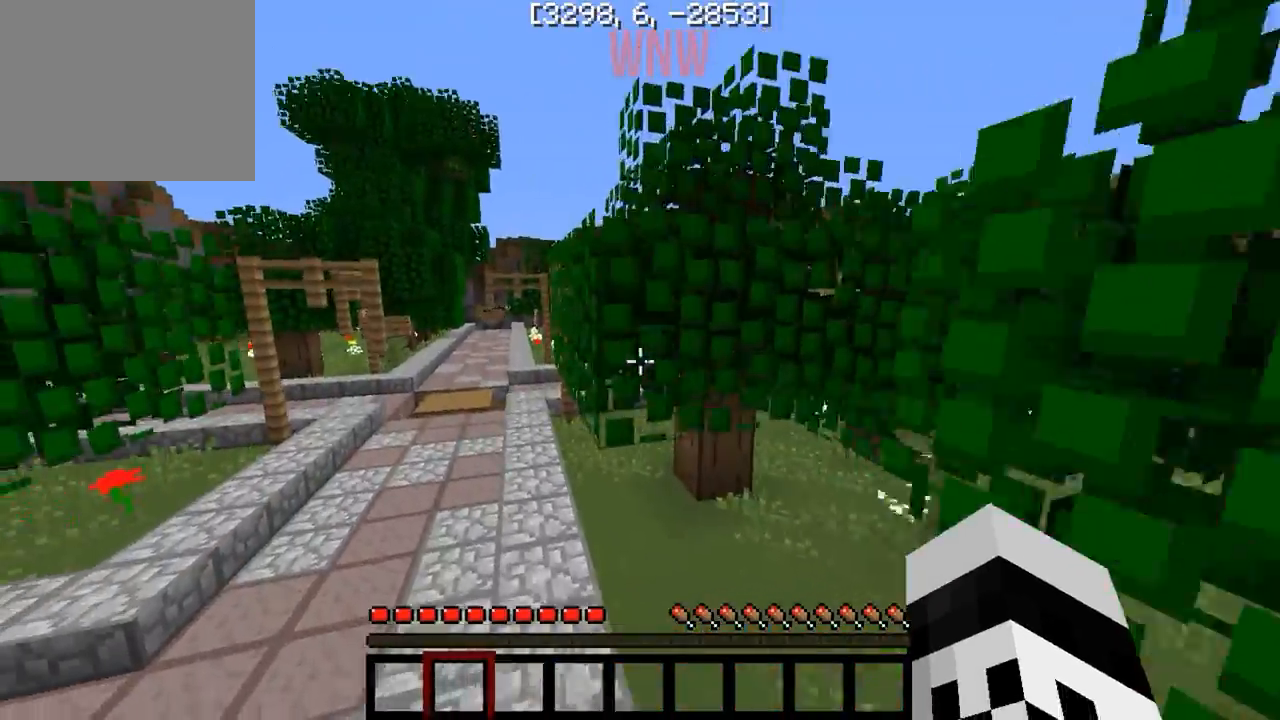
{"keys": ["a", "w"], "events": [[250, "a", "up"], [483, "a", "down"]]}
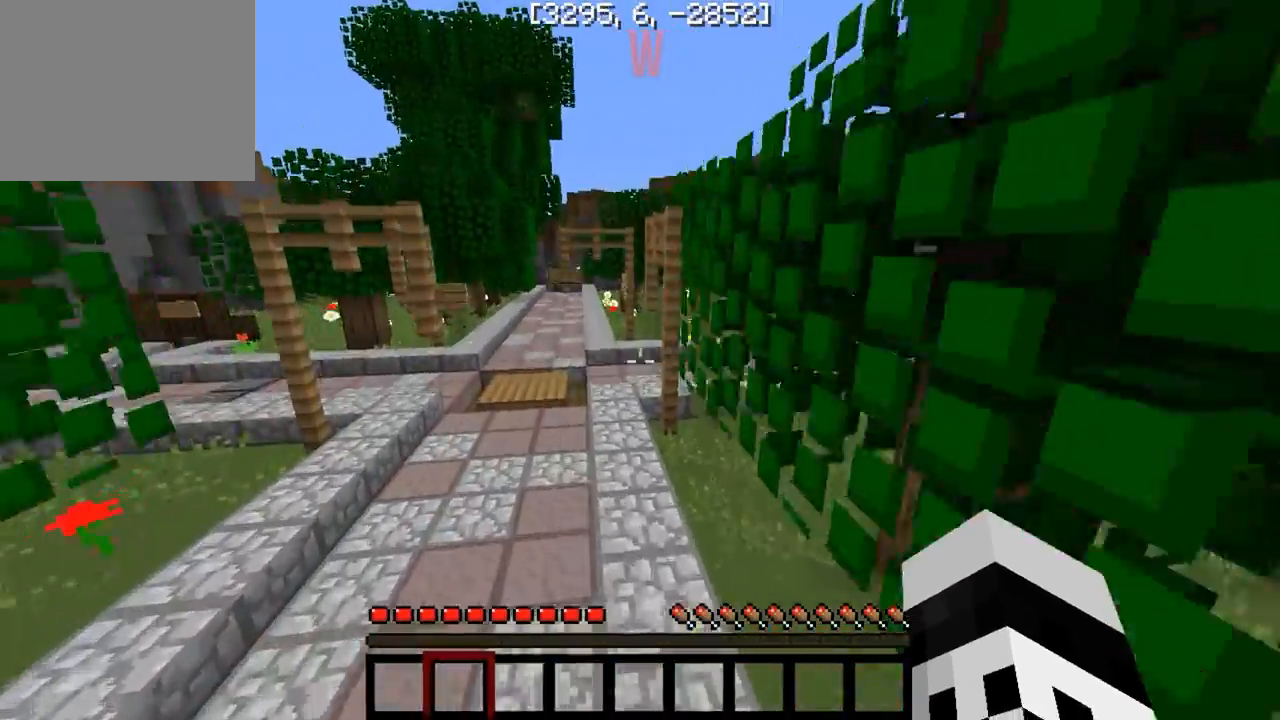
{"keys": ["w"], "events": [[267, "a", "up"]]}
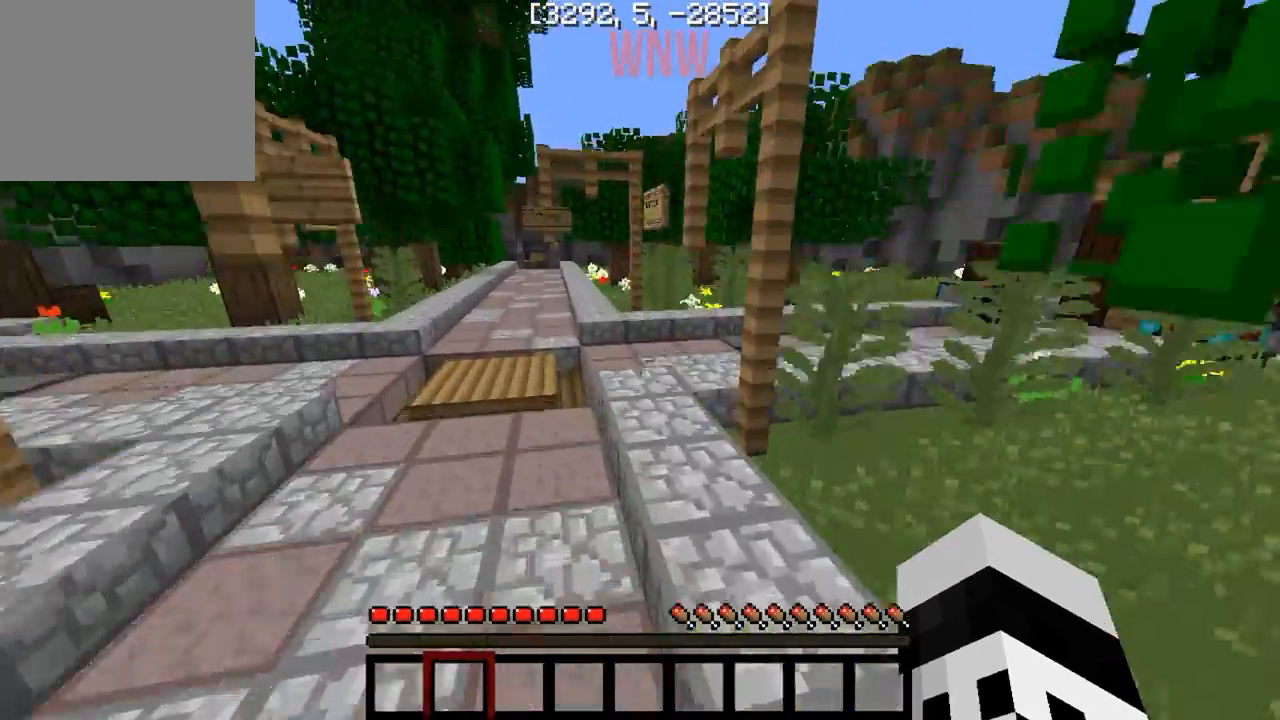
{"keys": ["w"], "events": []}
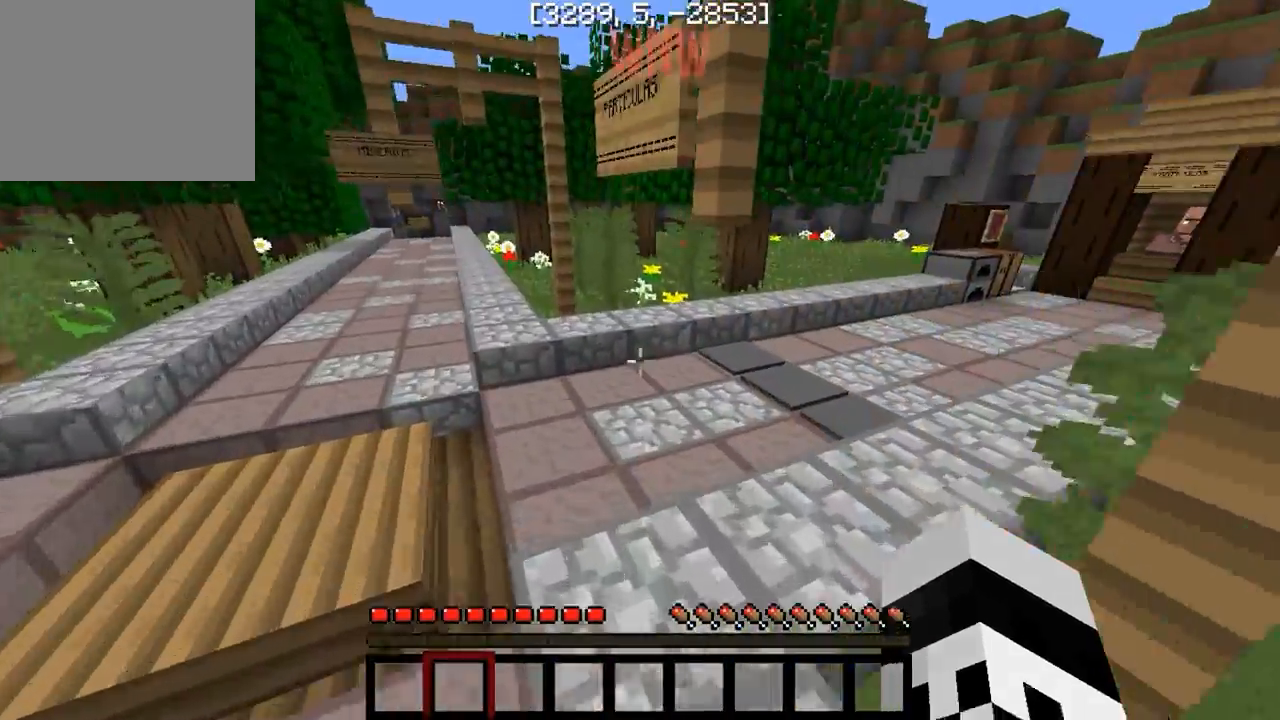
{"keys": ["w"], "events": [[217, "a", "down"], [450, "a", "up"]]}
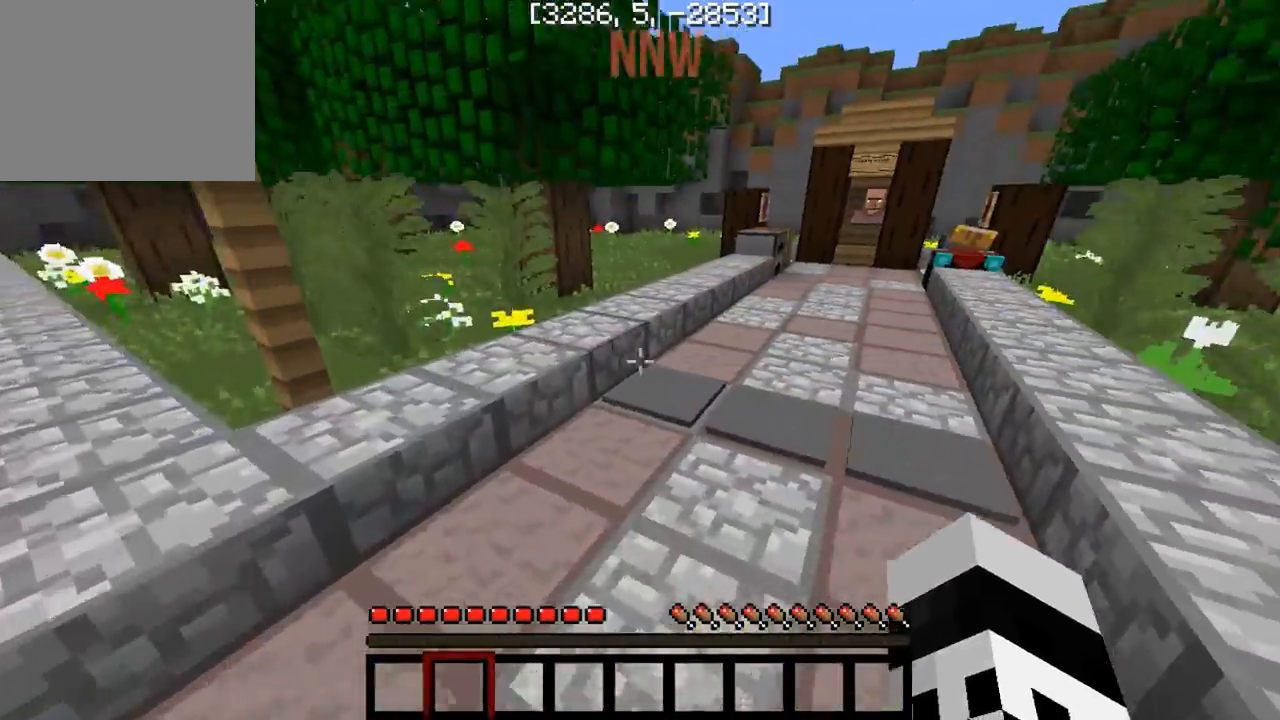
{"keys": ["w"], "events": []}
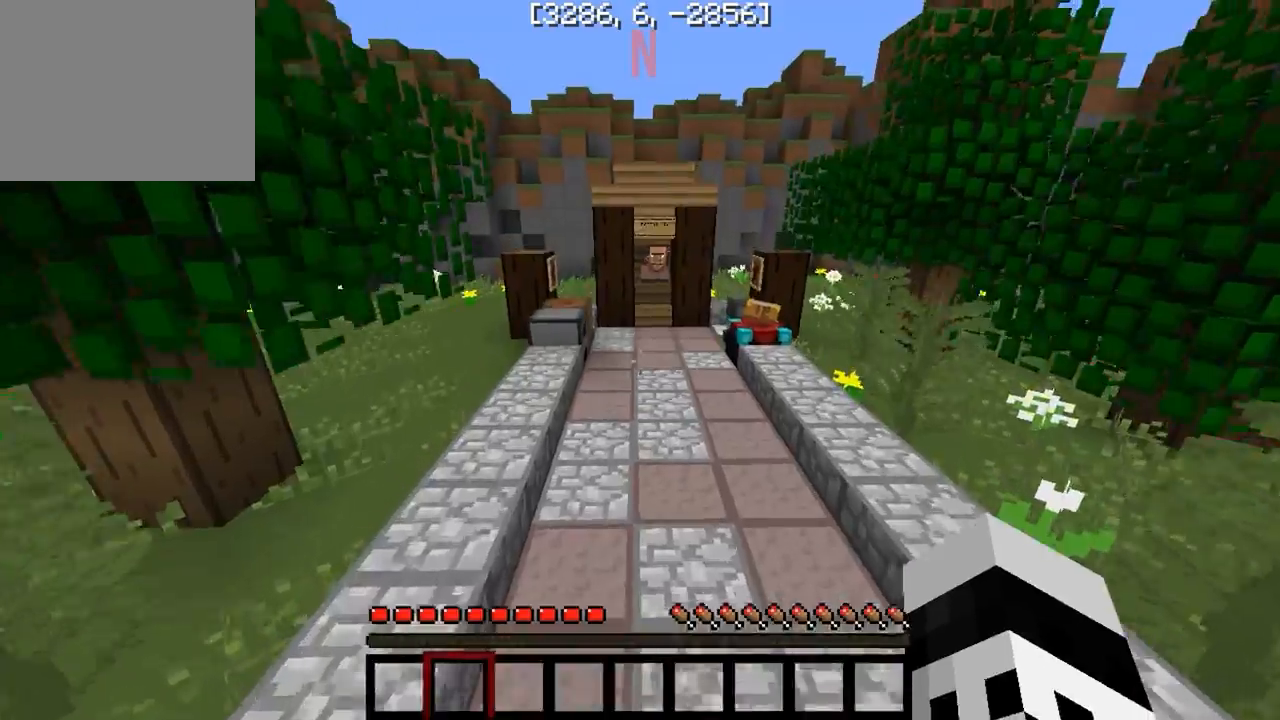
{"keys": ["d", "w"], "events": [[450, "d", "down"]]}
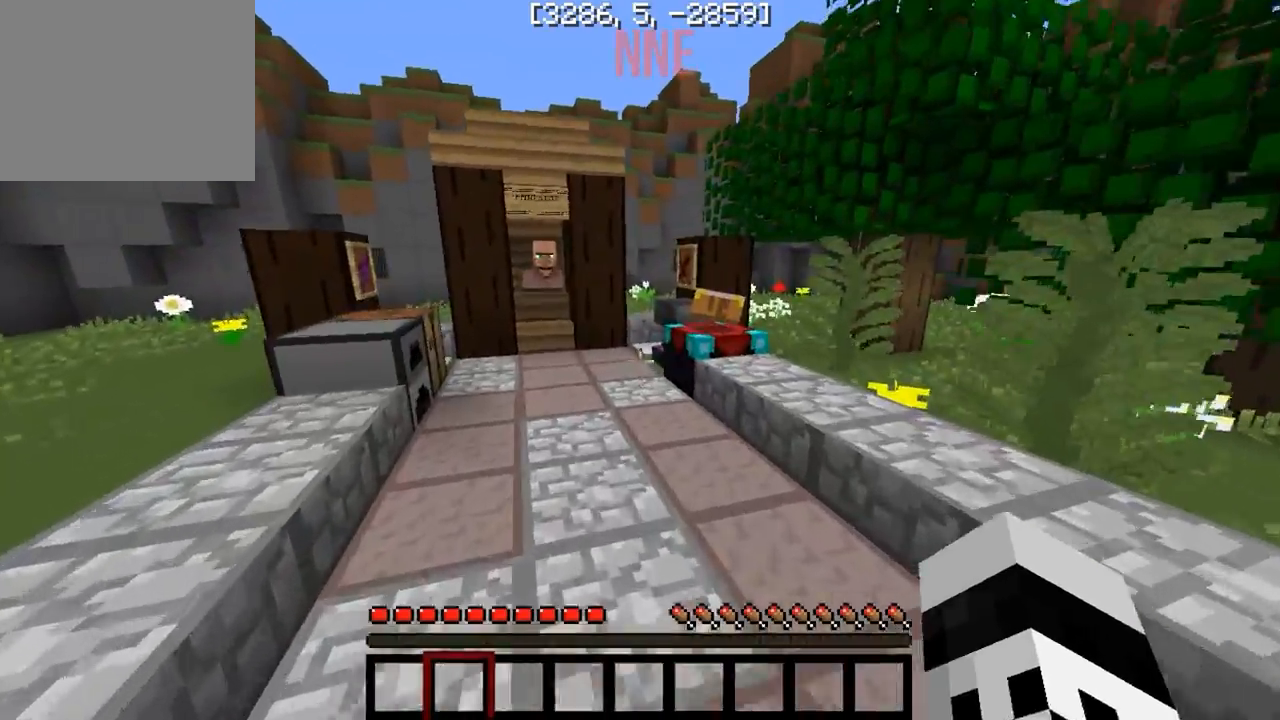
{"keys": ["w"], "events": [[133, "d", "up"]]}
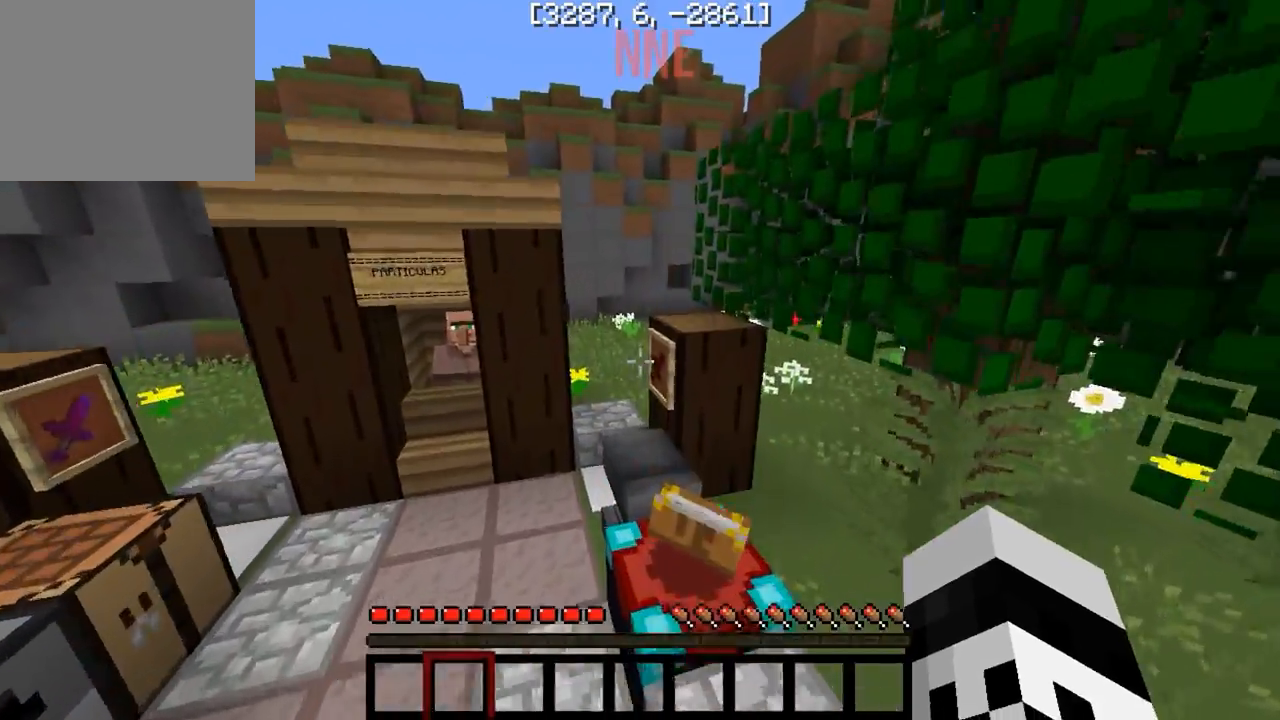
{"keys": ["w"], "events": []}
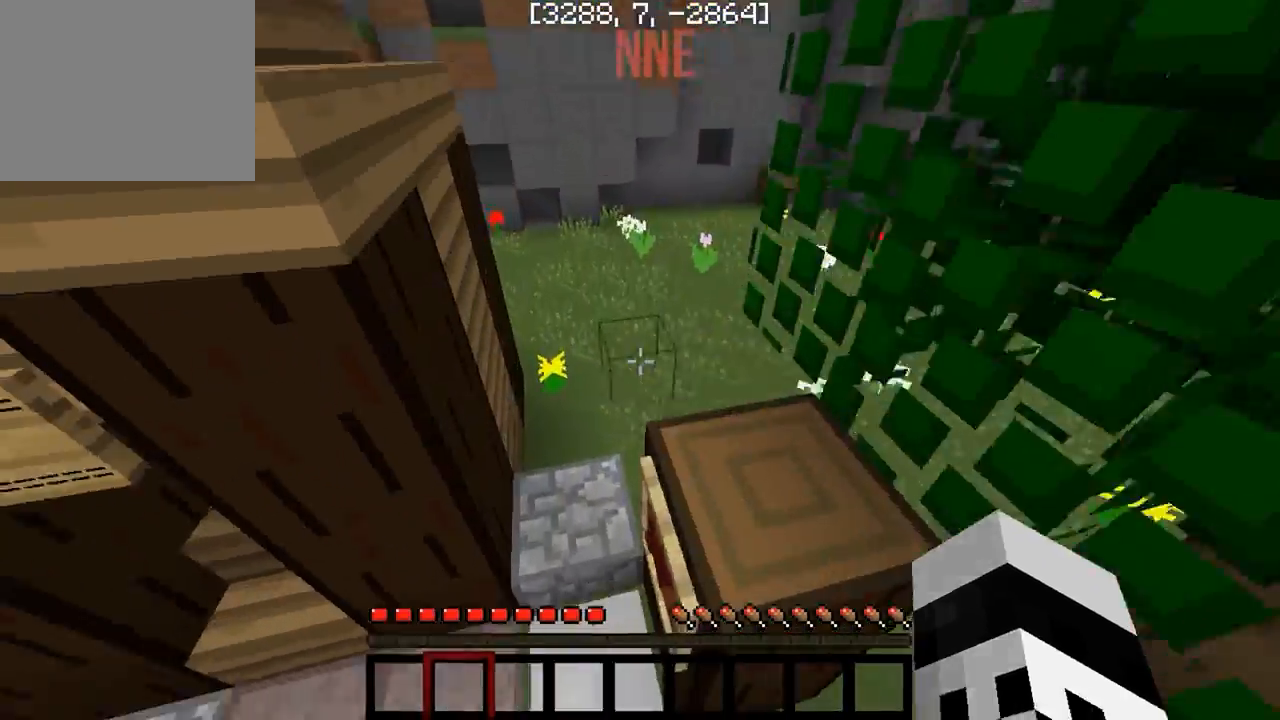
{"keys": [], "events": [[117, "w", "up"]]}
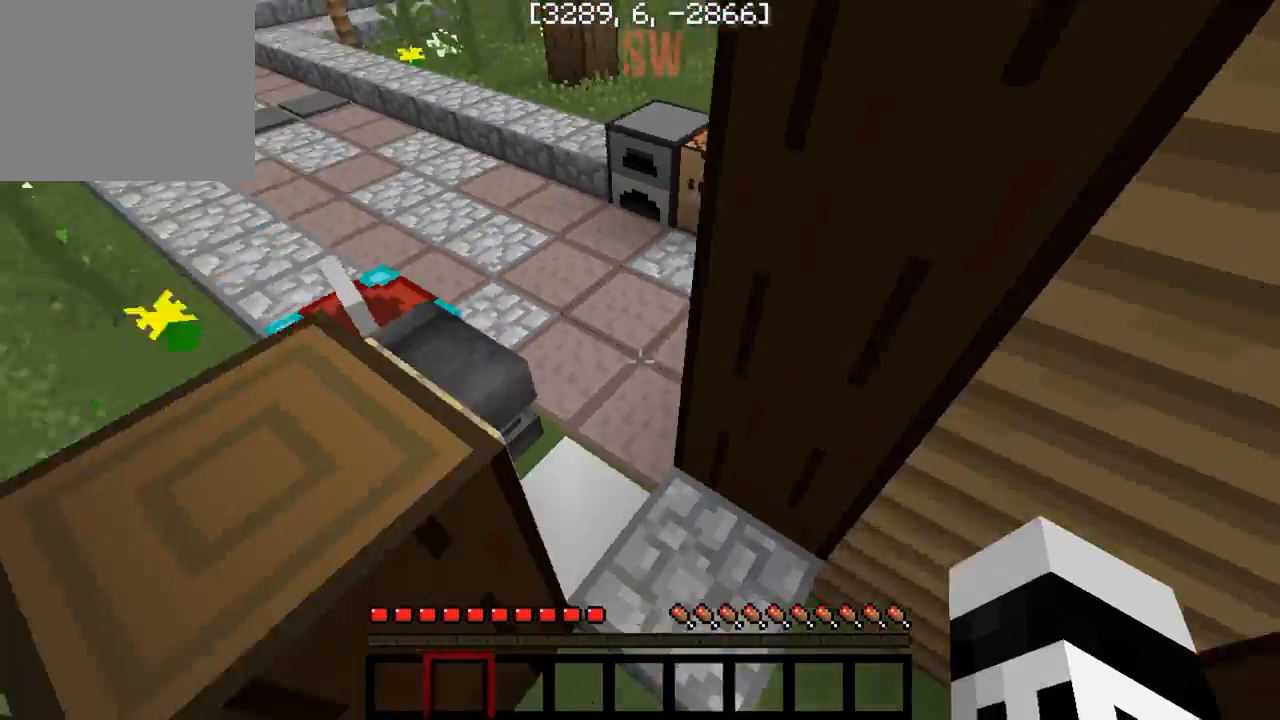
{"keys": ["a", "w"], "events": [[183, "w", "down"], [467, "a", "down"]]}
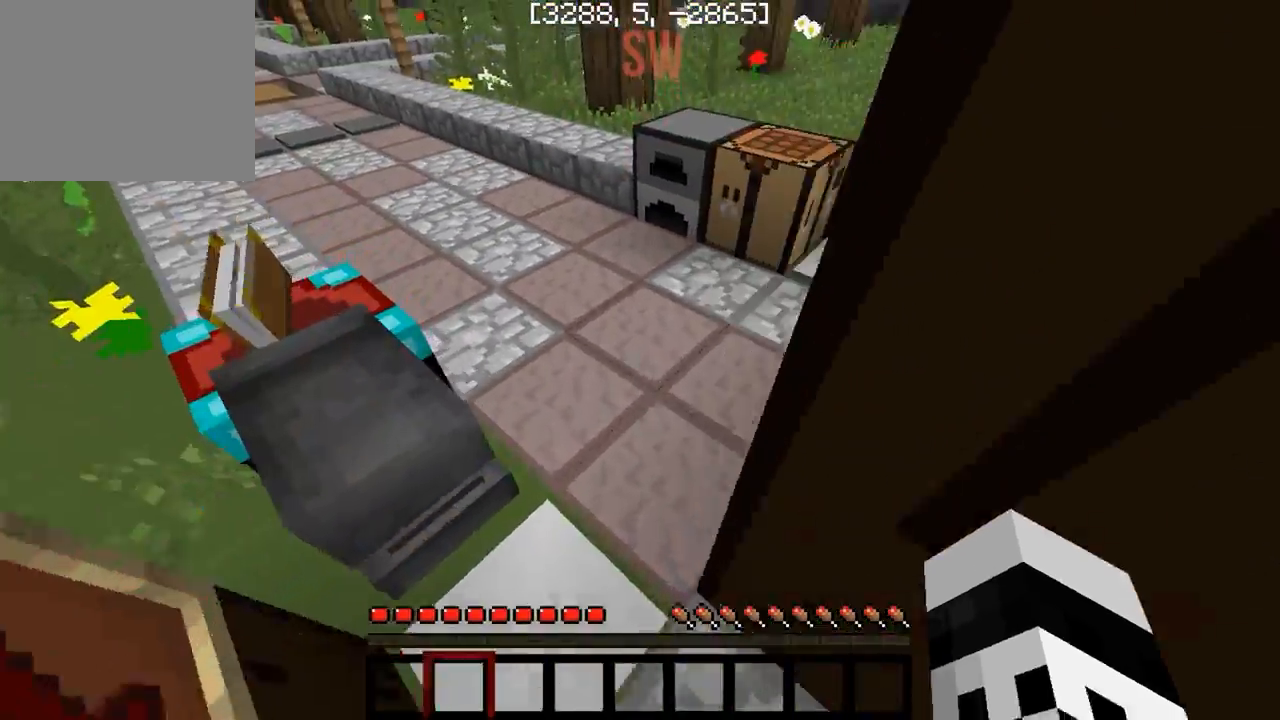
{"keys": ["a", "w"], "events": []}
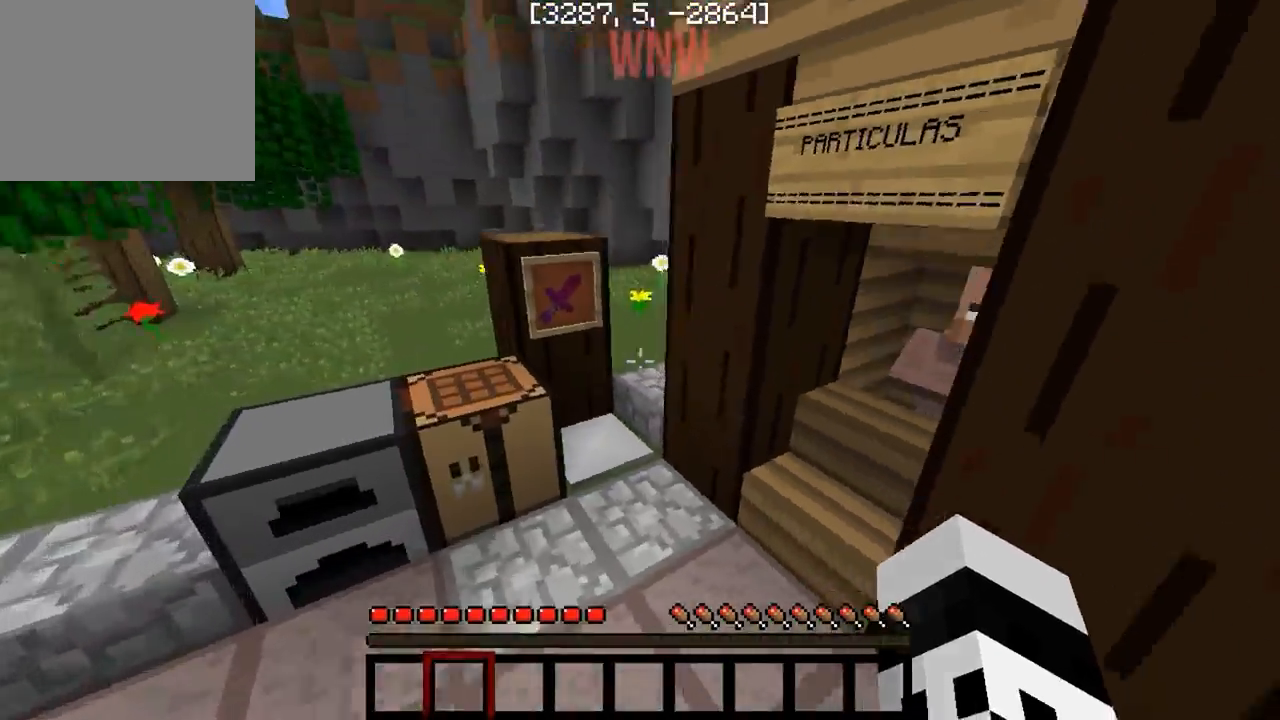
{"keys": ["a"], "events": [[333, "w", "up"]]}
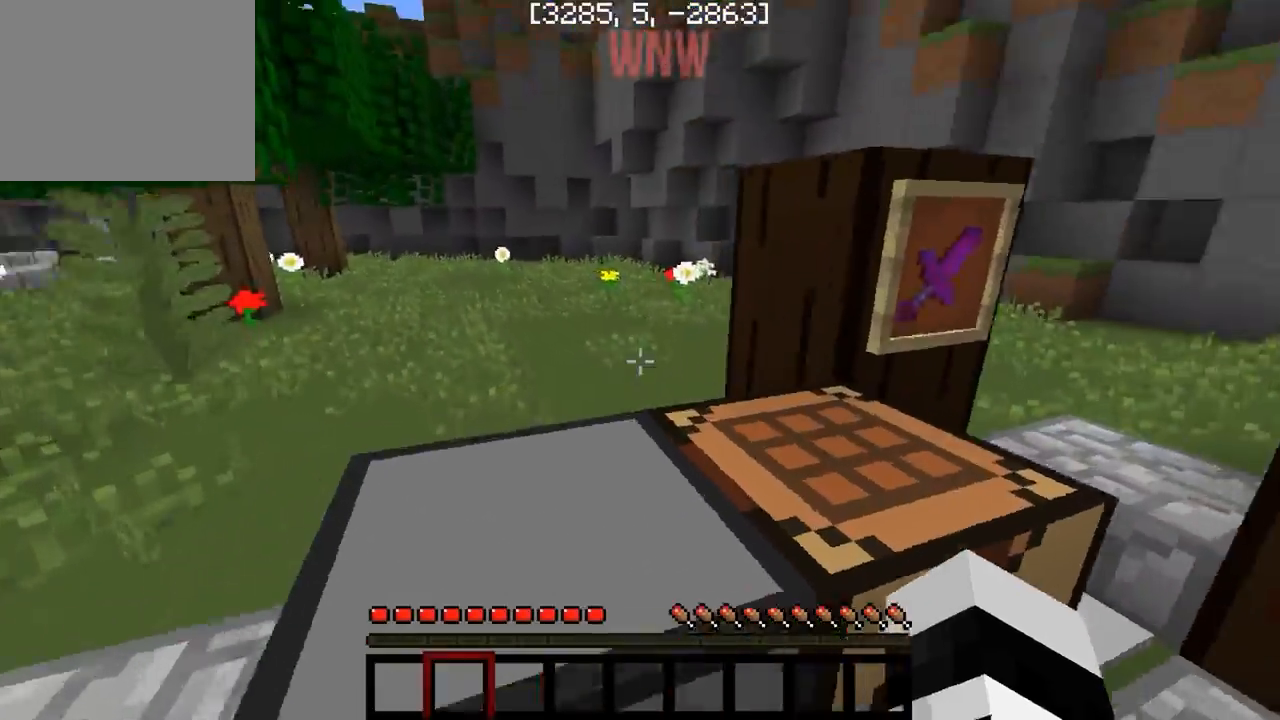
{"keys": ["a"], "events": [[250, "s", "down"], [467, "s", "up"]]}
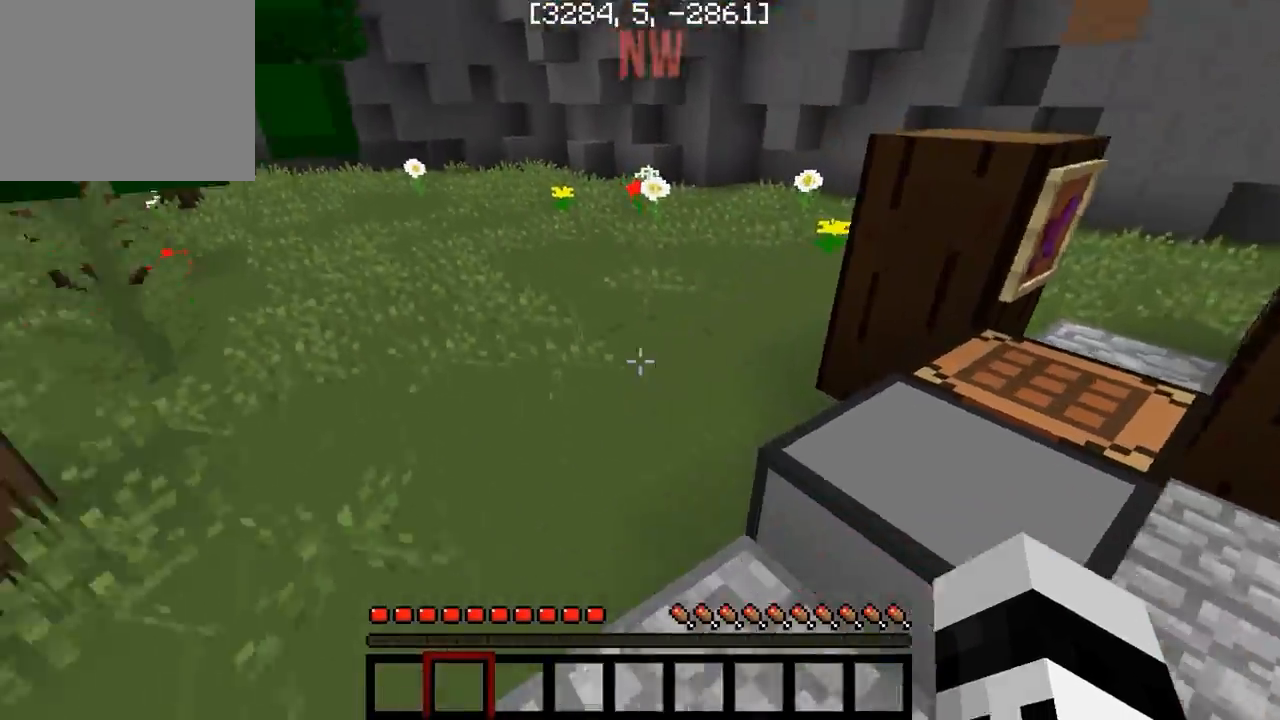
{"keys": ["a", "w"], "events": [[283, "w", "down"]]}
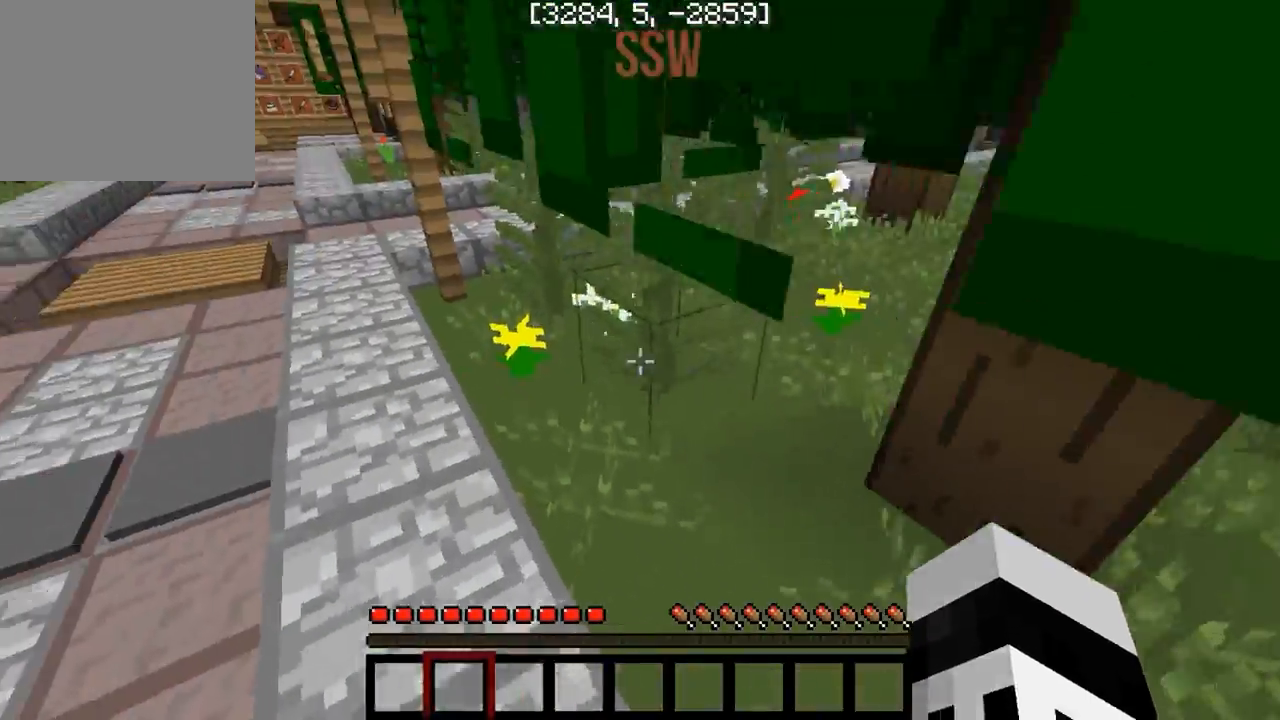
{"keys": ["w"], "events": [[117, "a", "up"], [267, "a", "down"], [383, "a", "up"]]}
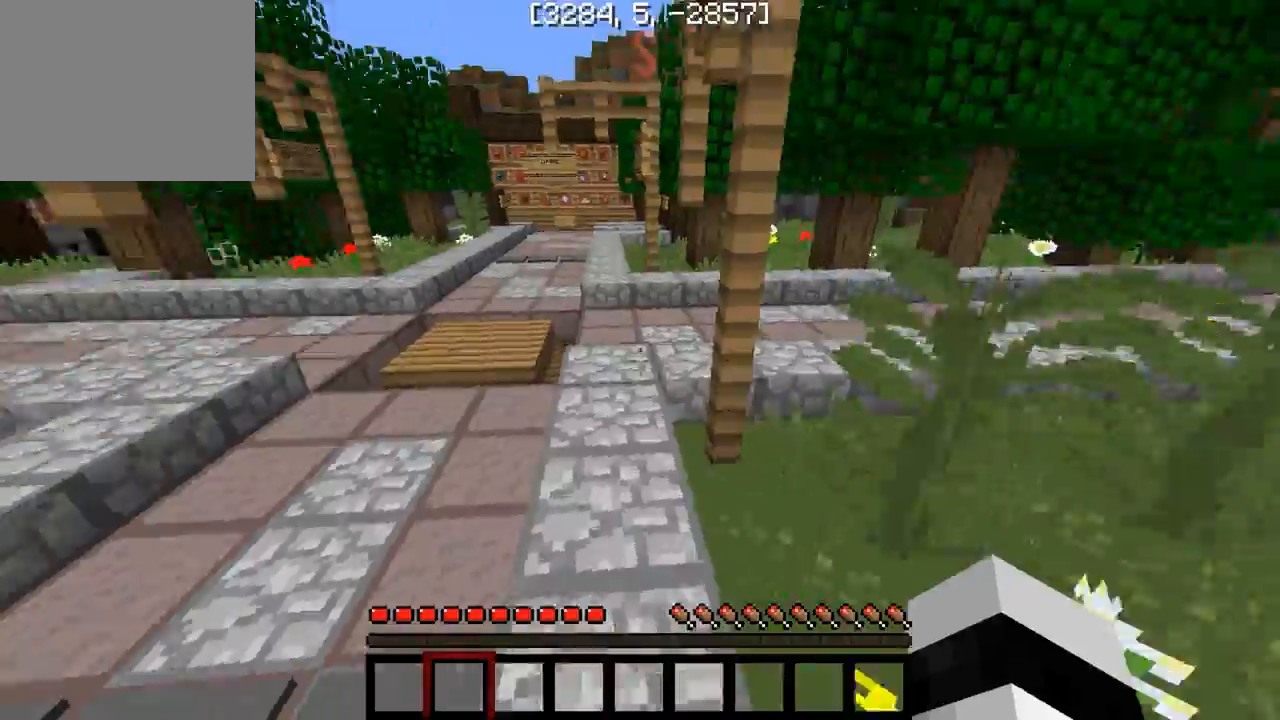
{"keys": ["d", "w"], "events": [[183, "d", "down"]]}